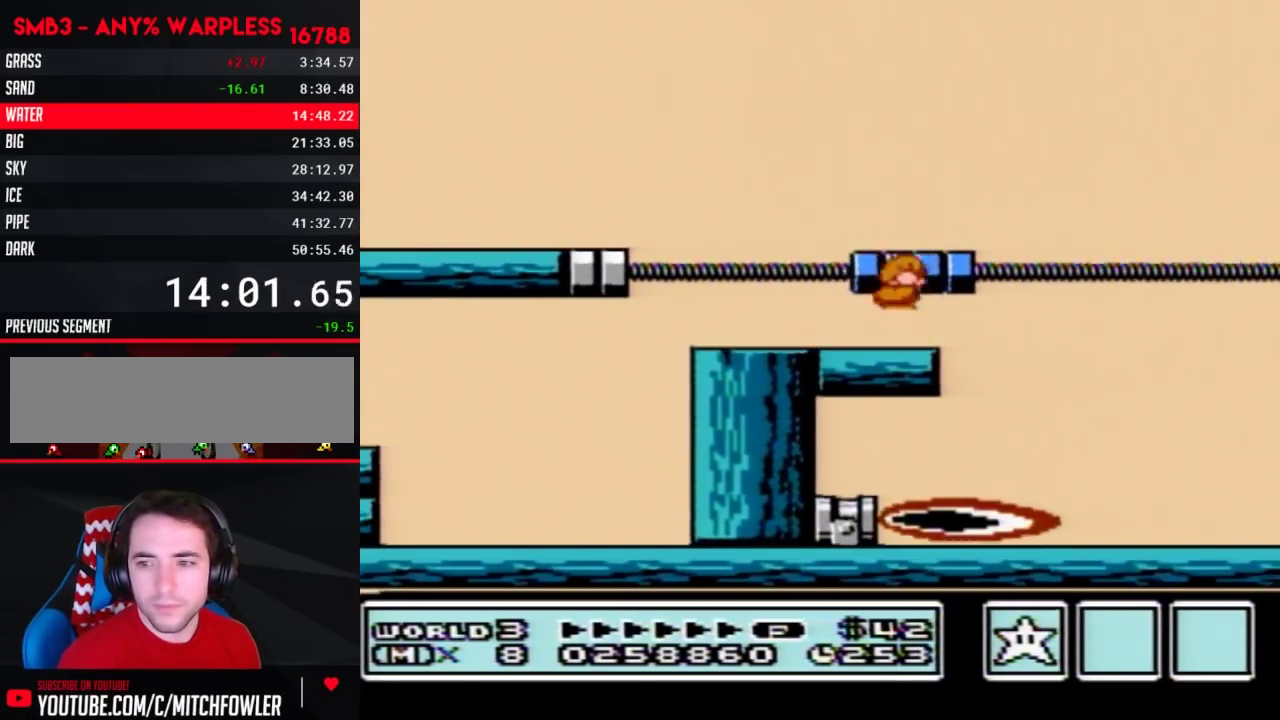
Gameplay with a controller (Nintendo layout); each line is a JSON object with the inputs held at the frame after it. "events" lists button and stick changes between this image and that frame as [ms after this image, input, new state], when the widget could be followed in between. Not read: L3 R3.
{"buttons": ["B"], "events": [[50, "A", "up"]]}
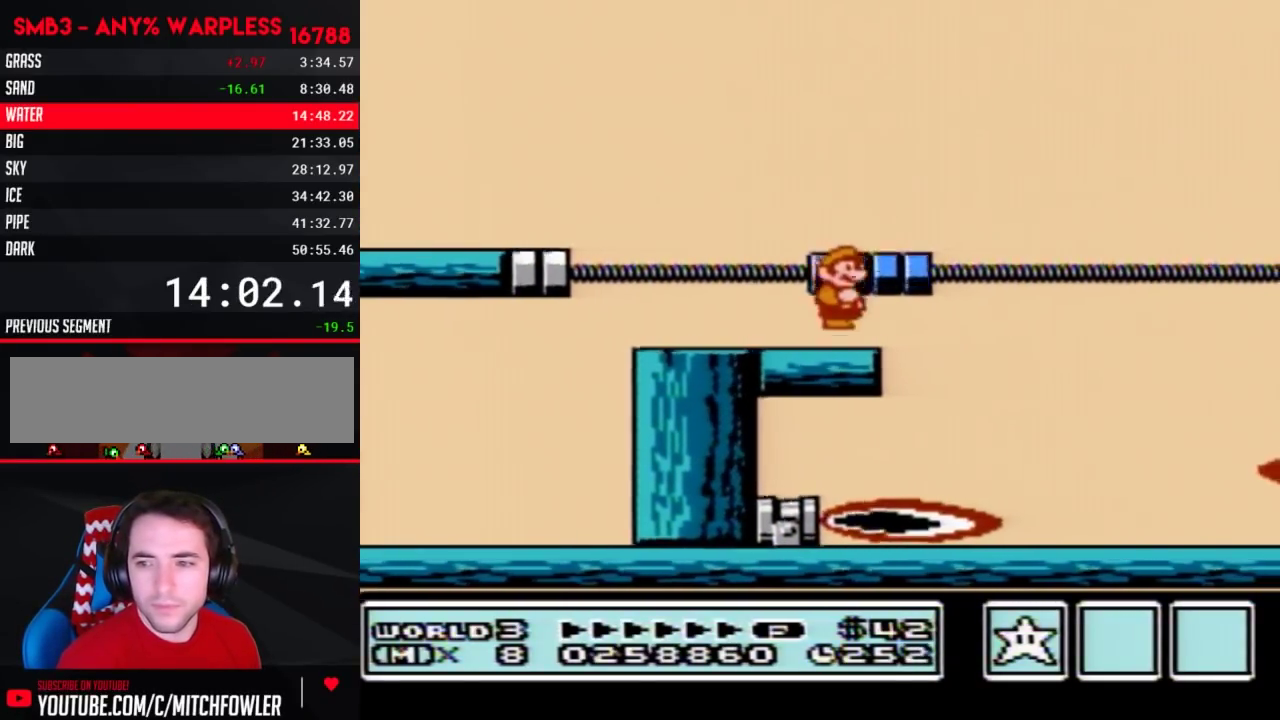
{"buttons": ["B"], "events": [[117, "DPAD_DOWN", "down"], [150, "A", "down"], [250, "A", "up"], [250, "DPAD_DOWN", "up"]]}
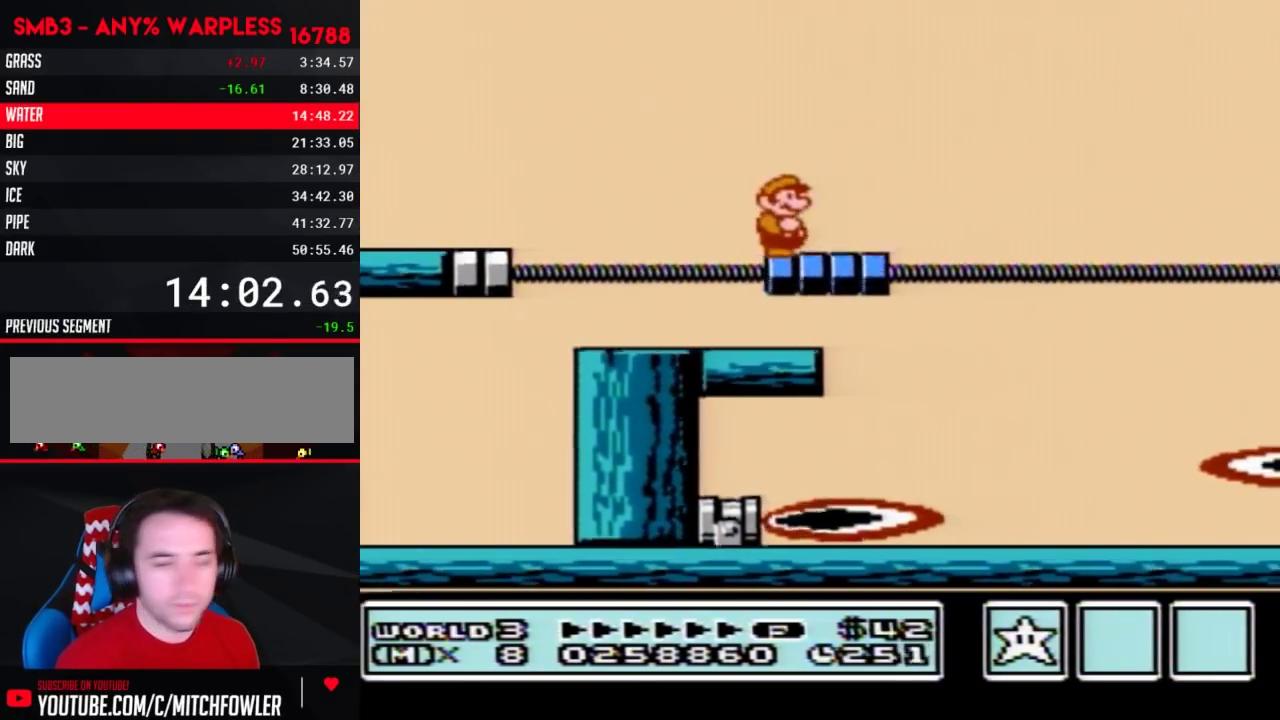
{"buttons": ["A", "B", "DPAD_RIGHT"], "events": [[217, "DPAD_RIGHT", "down"], [333, "A", "down"]]}
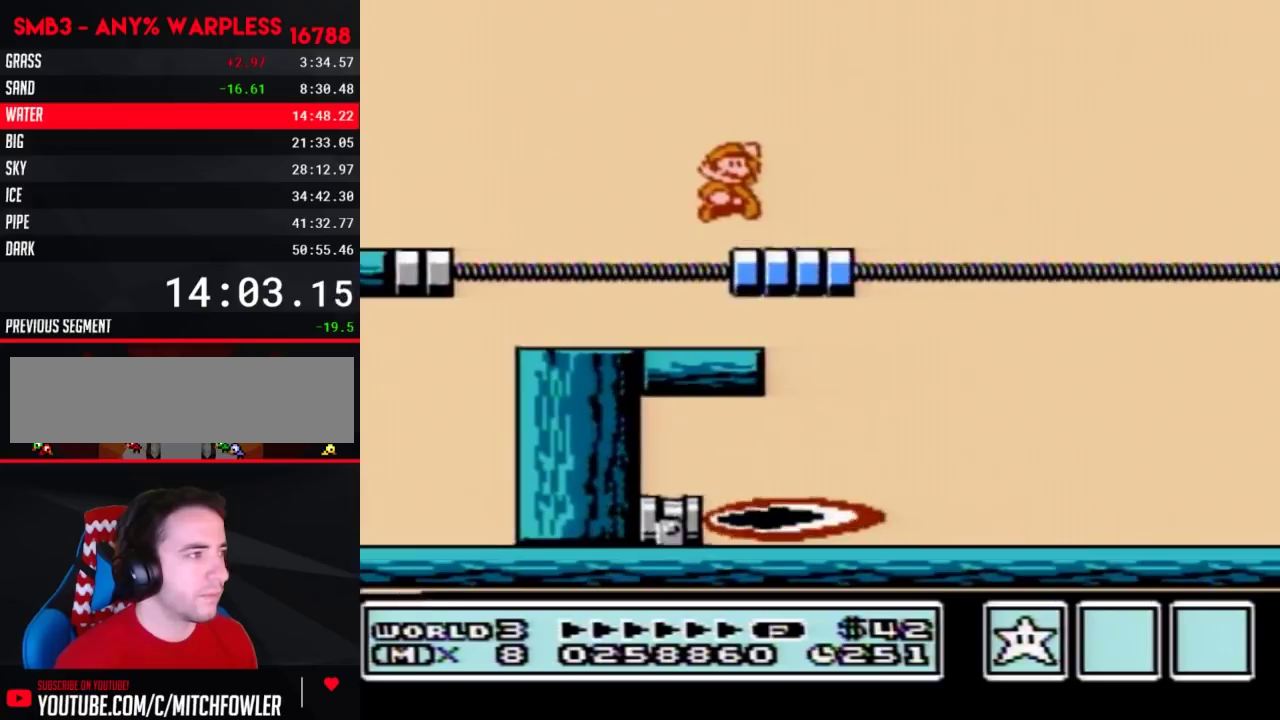
{"buttons": ["B", "DPAD_RIGHT"], "events": [[50, "A", "up"]]}
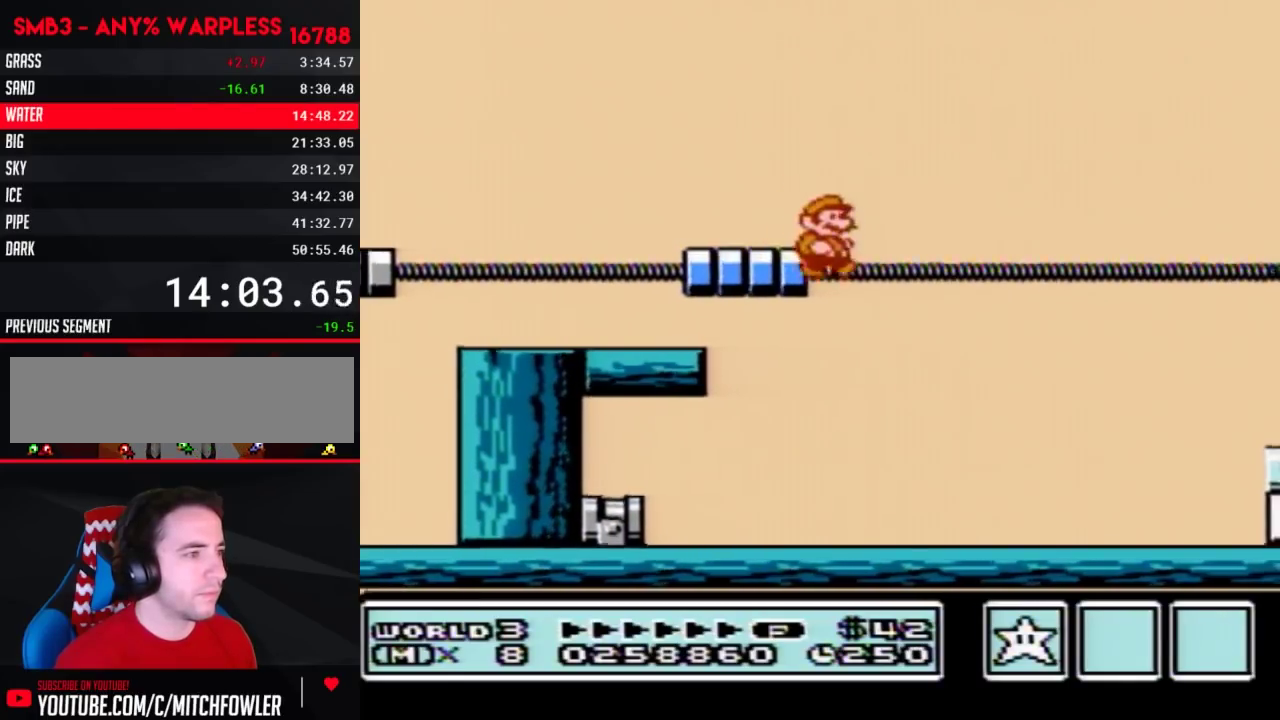
{"buttons": ["A", "B", "DPAD_RIGHT"], "events": [[500, "A", "down"]]}
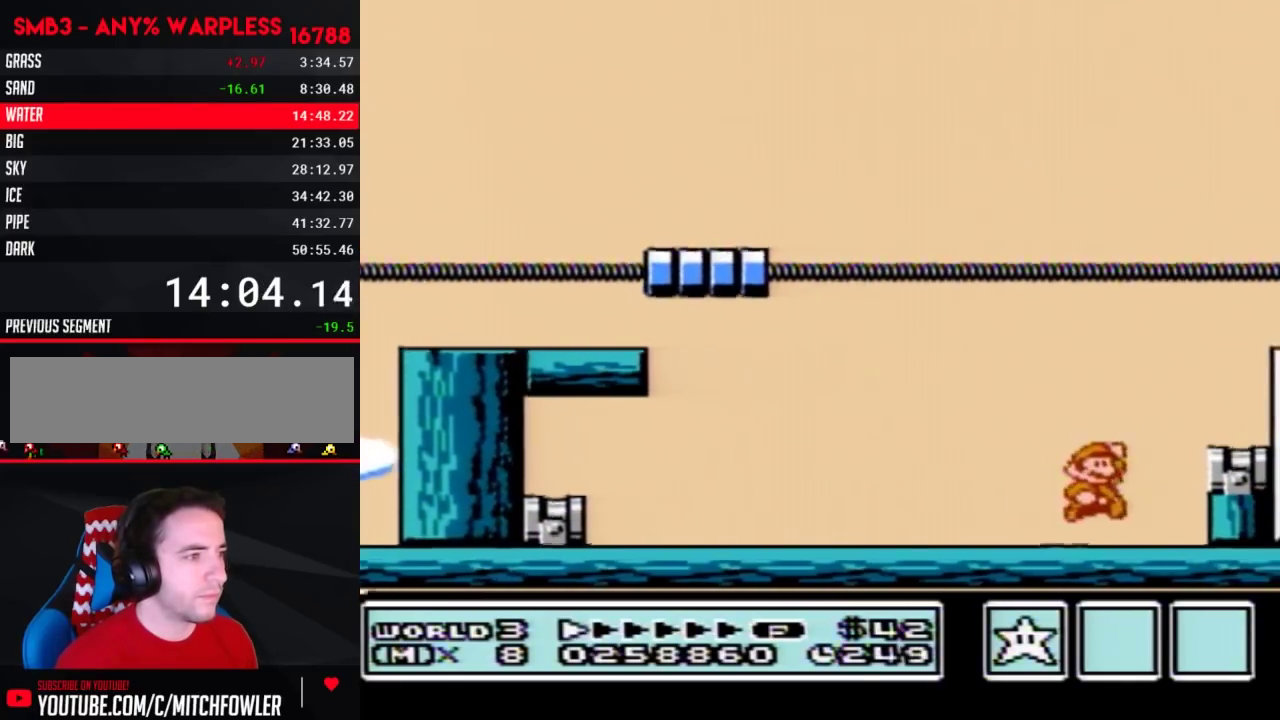
{"buttons": ["DPAD_RIGHT"], "events": [[67, "DPAD_RIGHT", "up"], [183, "DPAD_RIGHT", "down"], [300, "A", "up"], [433, "B", "up"]]}
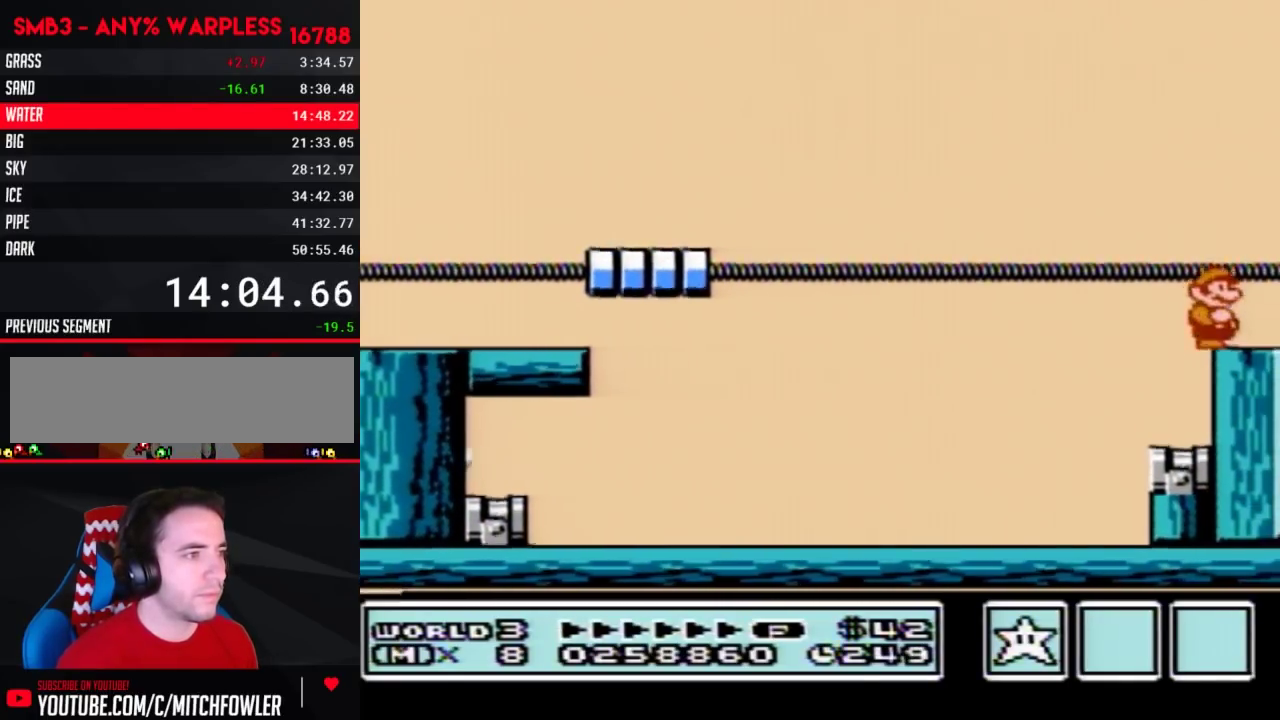
{"buttons": ["A"], "events": [[117, "A", "down"], [150, "DPAD_RIGHT", "up"]]}
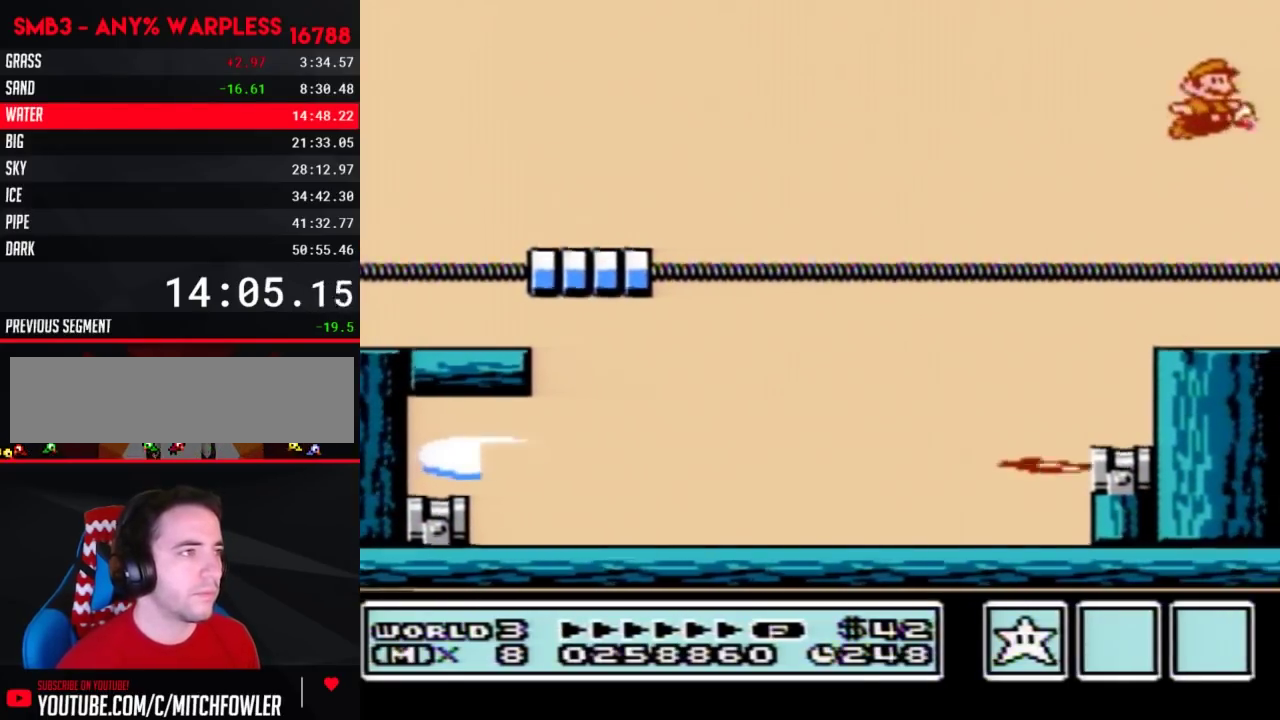
{"buttons": ["A", "DPAD_RIGHT"], "events": [[83, "A", "up"], [150, "A", "down"], [283, "B", "down"], [333, "B", "up"], [400, "B", "down"], [467, "B", "up"], [467, "DPAD_RIGHT", "down"]]}
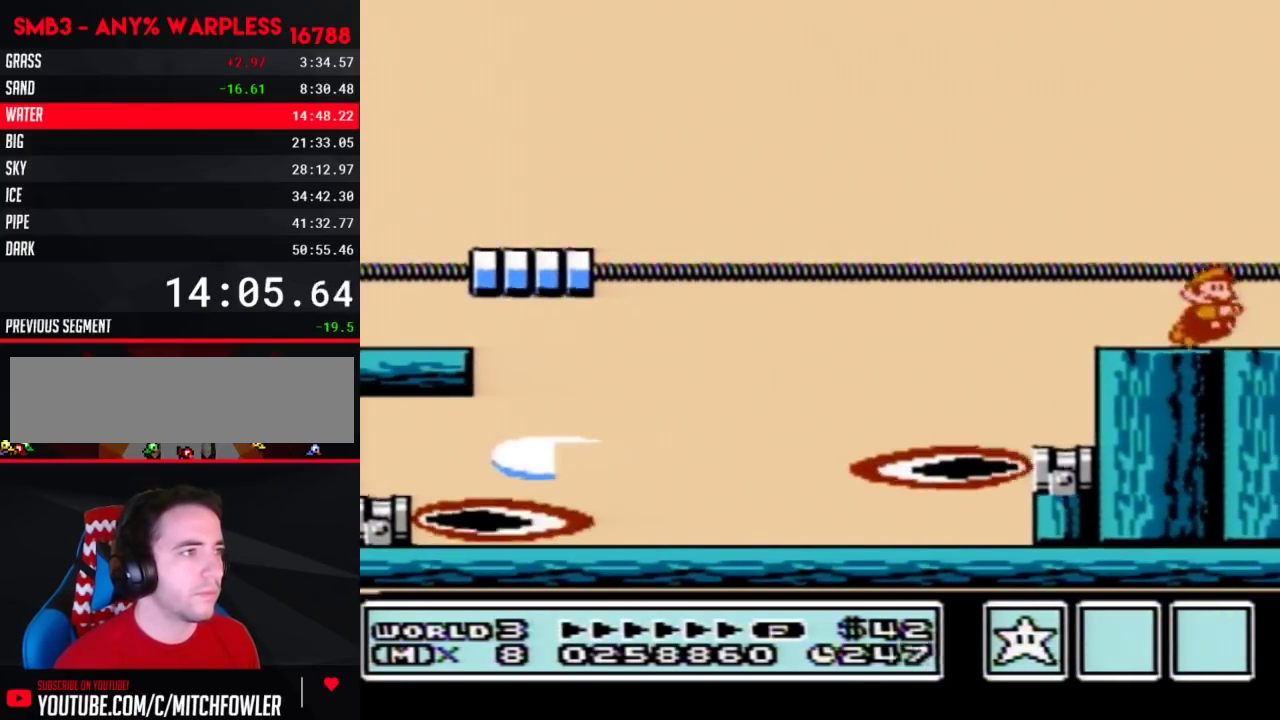
{"buttons": [], "events": [[50, "A", "up"], [500, "DPAD_RIGHT", "up"]]}
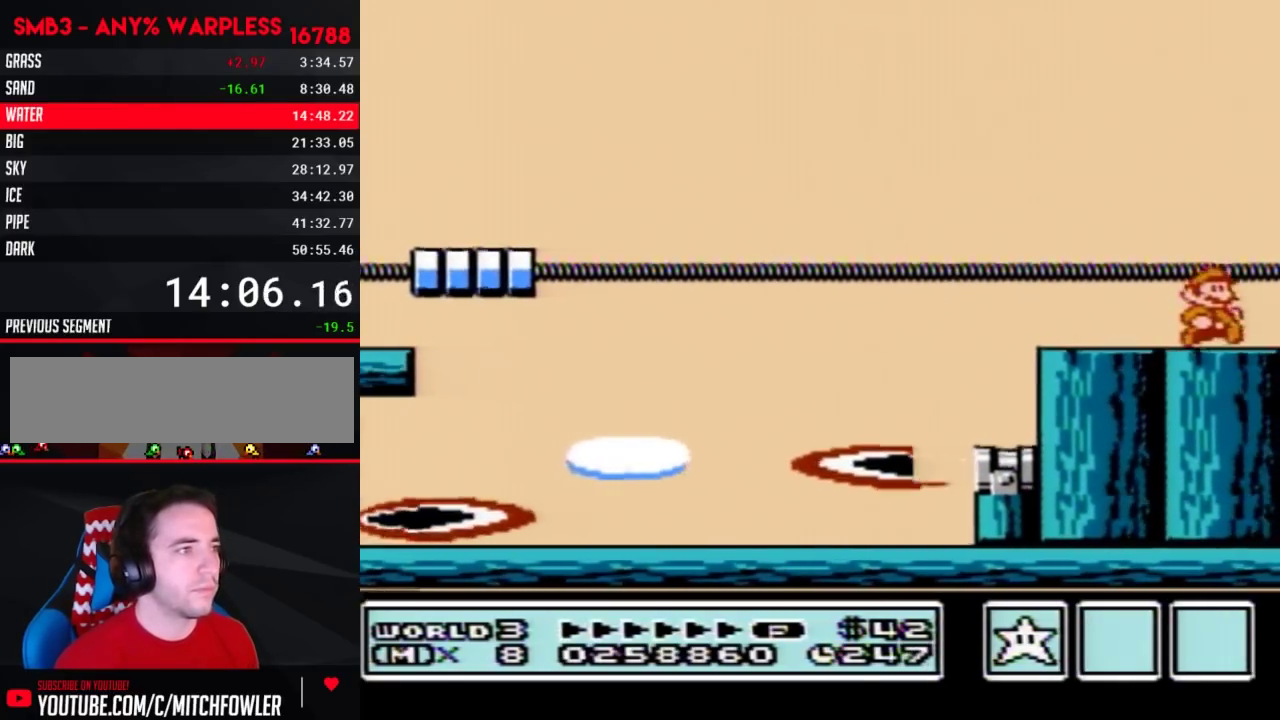
{"buttons": [], "events": [[50, "DPAD_RIGHT", "down"], [300, "DPAD_RIGHT", "up"]]}
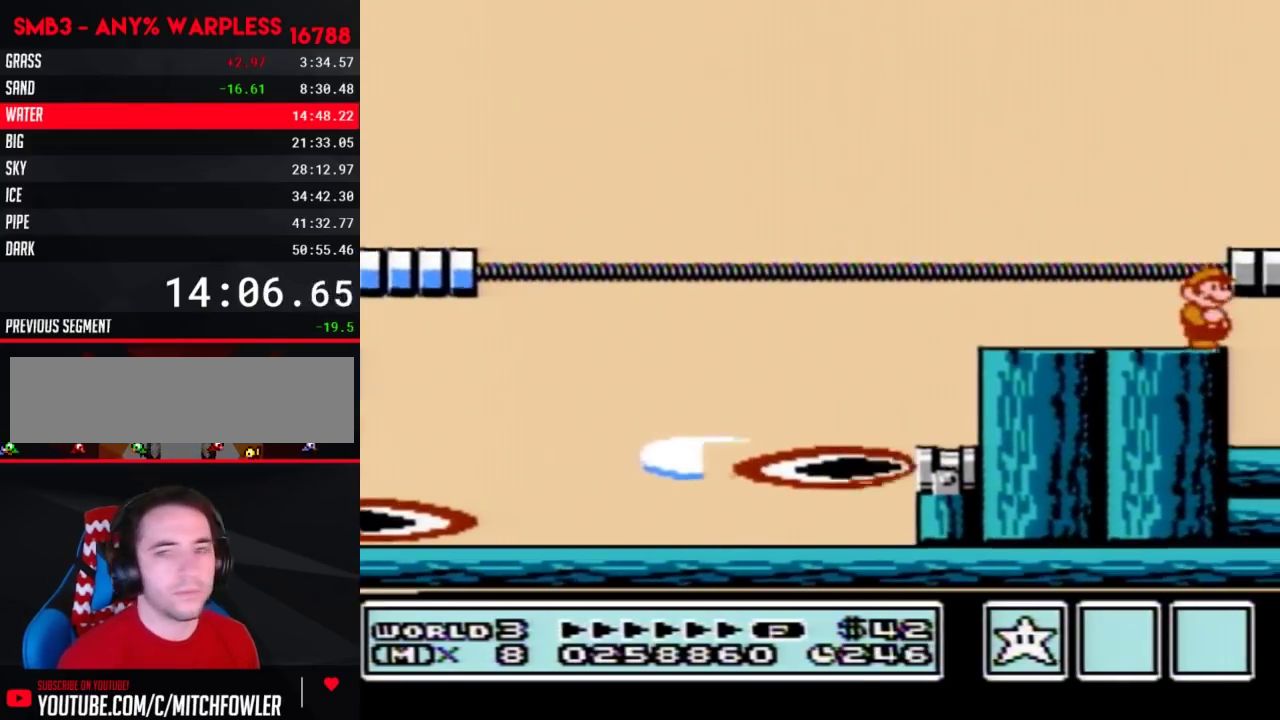
{"buttons": [], "events": []}
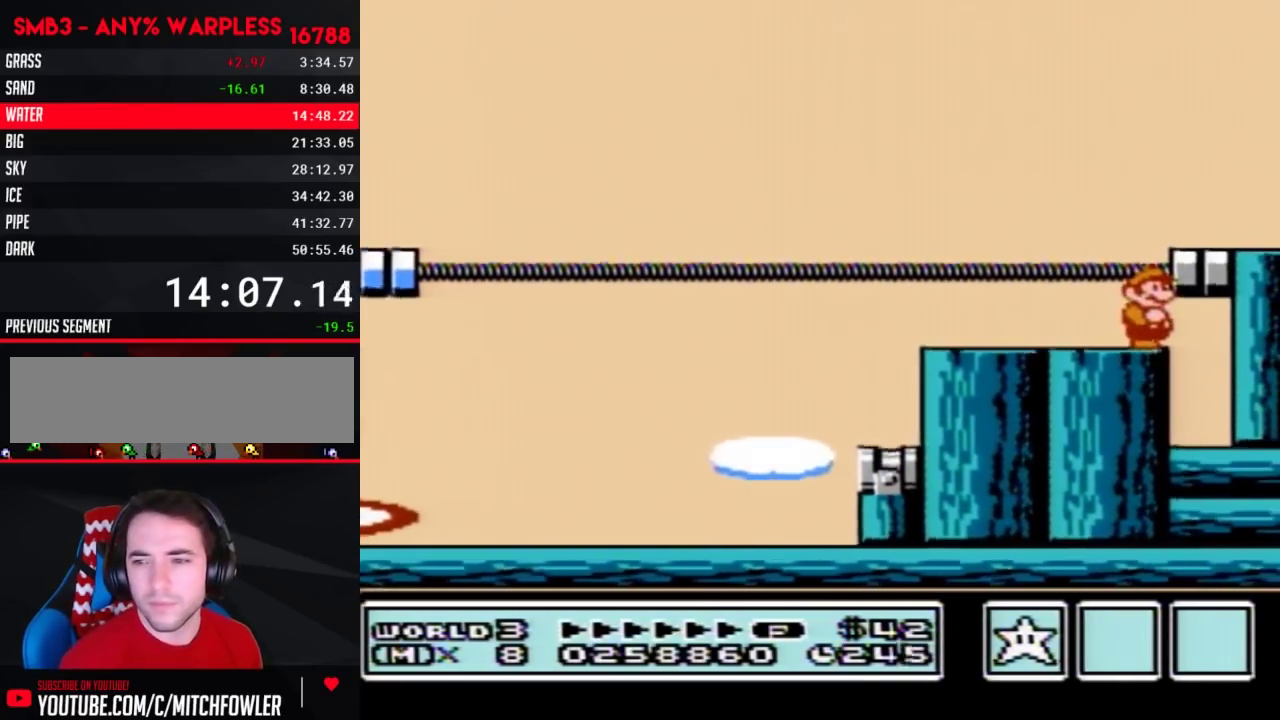
{"buttons": [], "events": []}
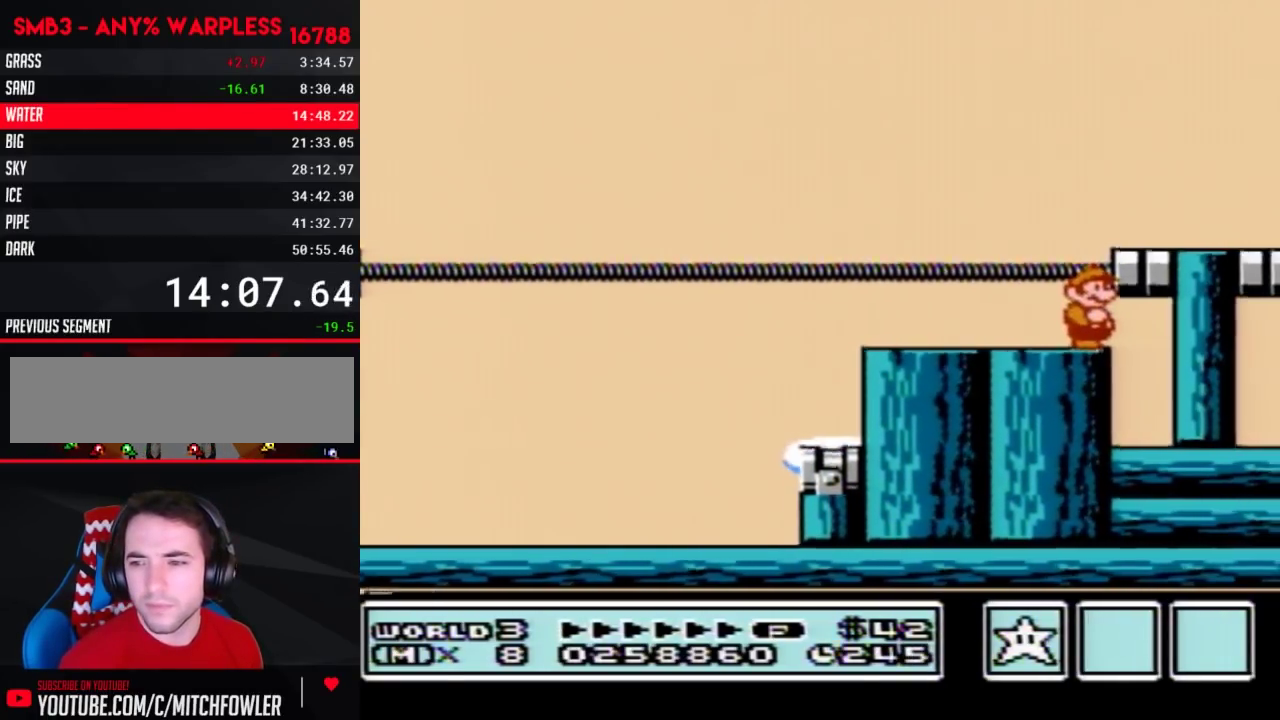
{"buttons": [], "events": []}
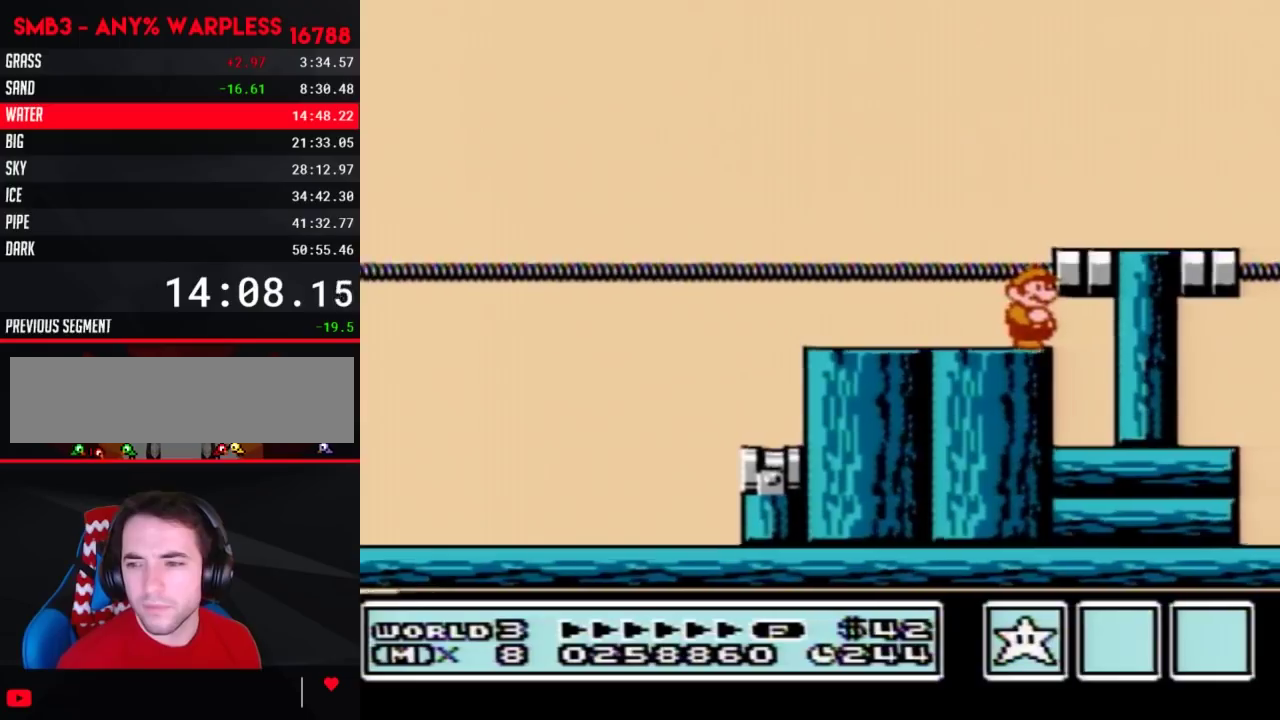
{"buttons": ["B"], "events": [[500, "B", "down"]]}
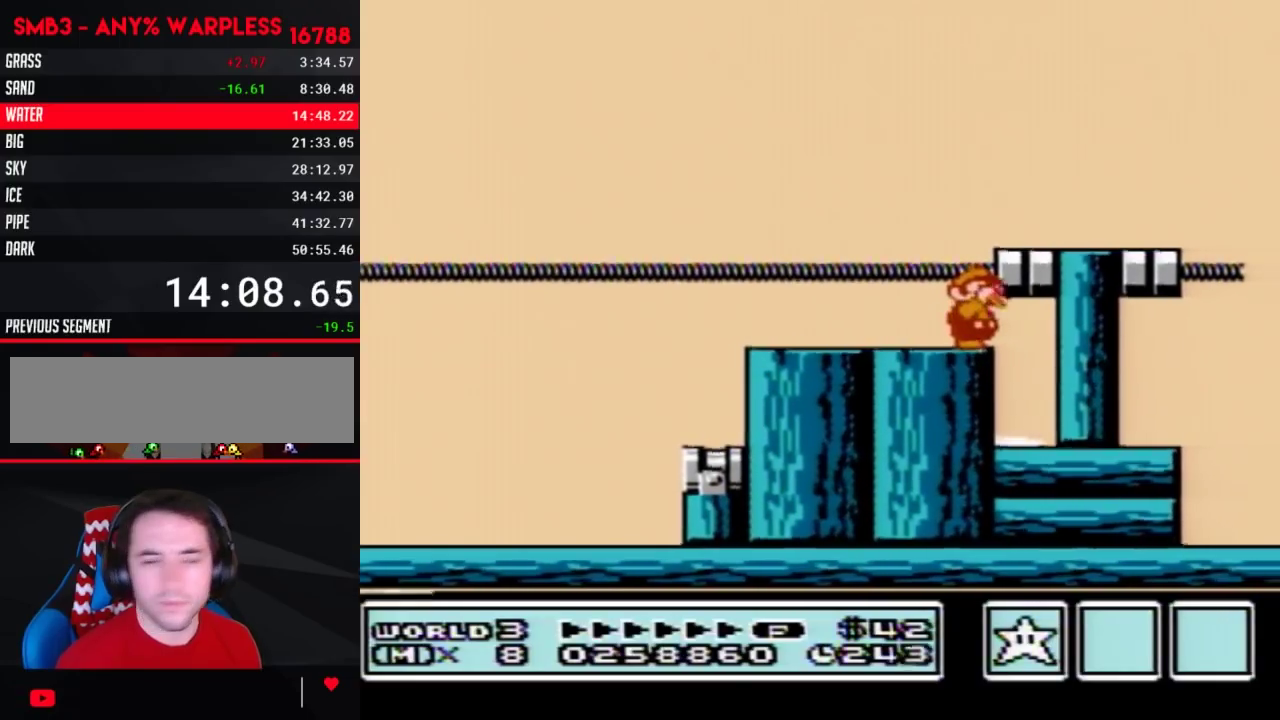
{"buttons": ["B"], "events": [[117, "A", "down"], [250, "DPAD_RIGHT", "down"], [333, "A", "up"], [367, "B", "up"], [400, "DPAD_RIGHT", "up"], [500, "B", "down"]]}
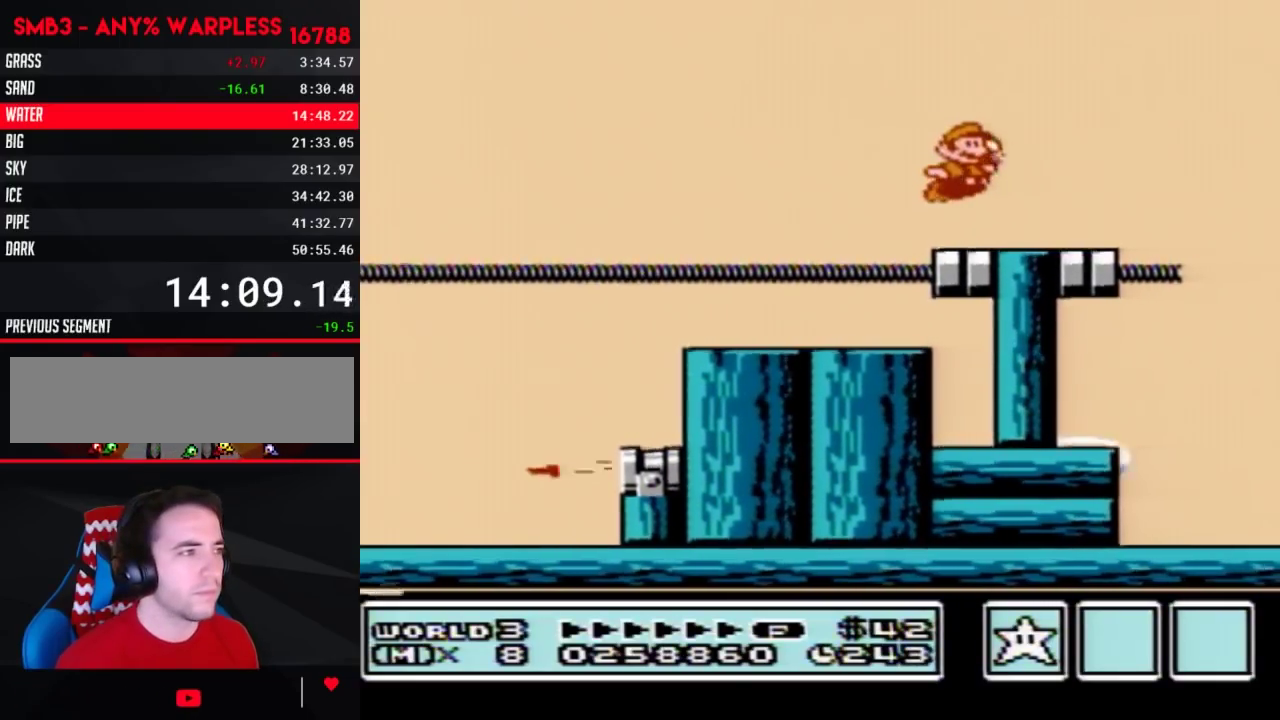
{"buttons": [], "events": [[50, "B", "up"], [117, "DPAD_LEFT", "down"], [367, "DPAD_LEFT", "up"]]}
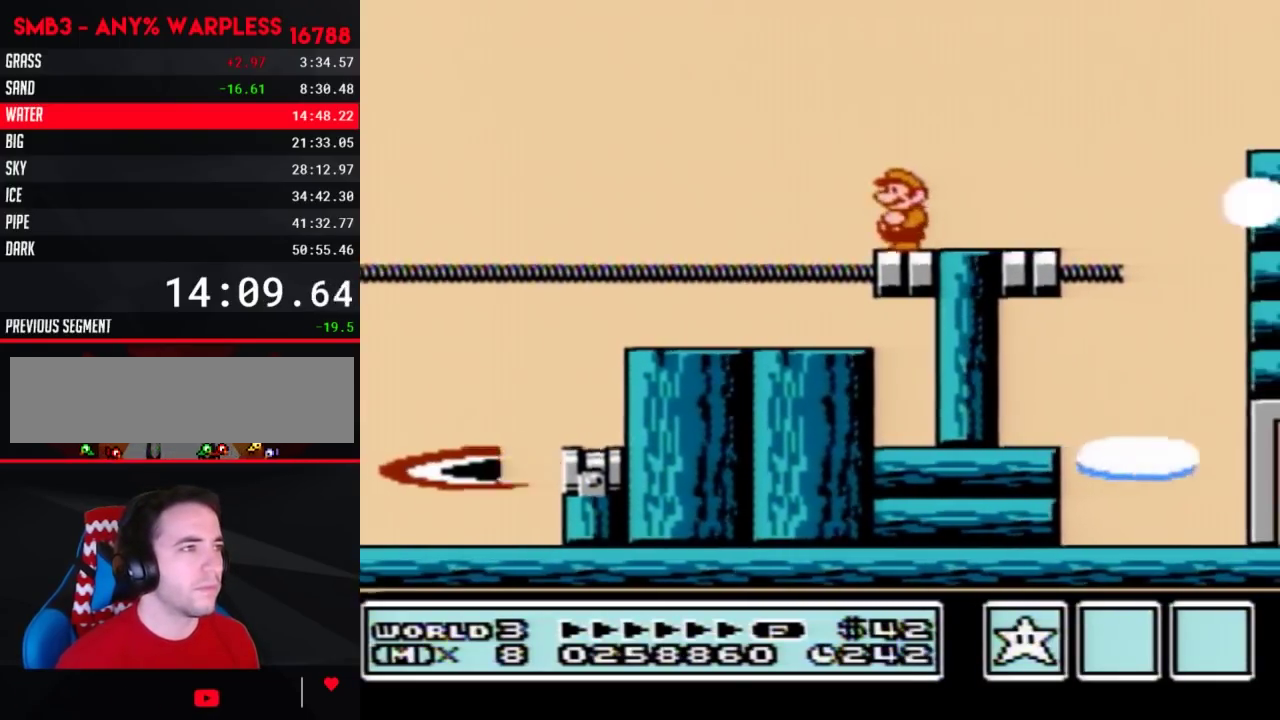
{"buttons": ["B", "DPAD_RIGHT"], "events": [[183, "B", "down"], [317, "DPAD_RIGHT", "down"]]}
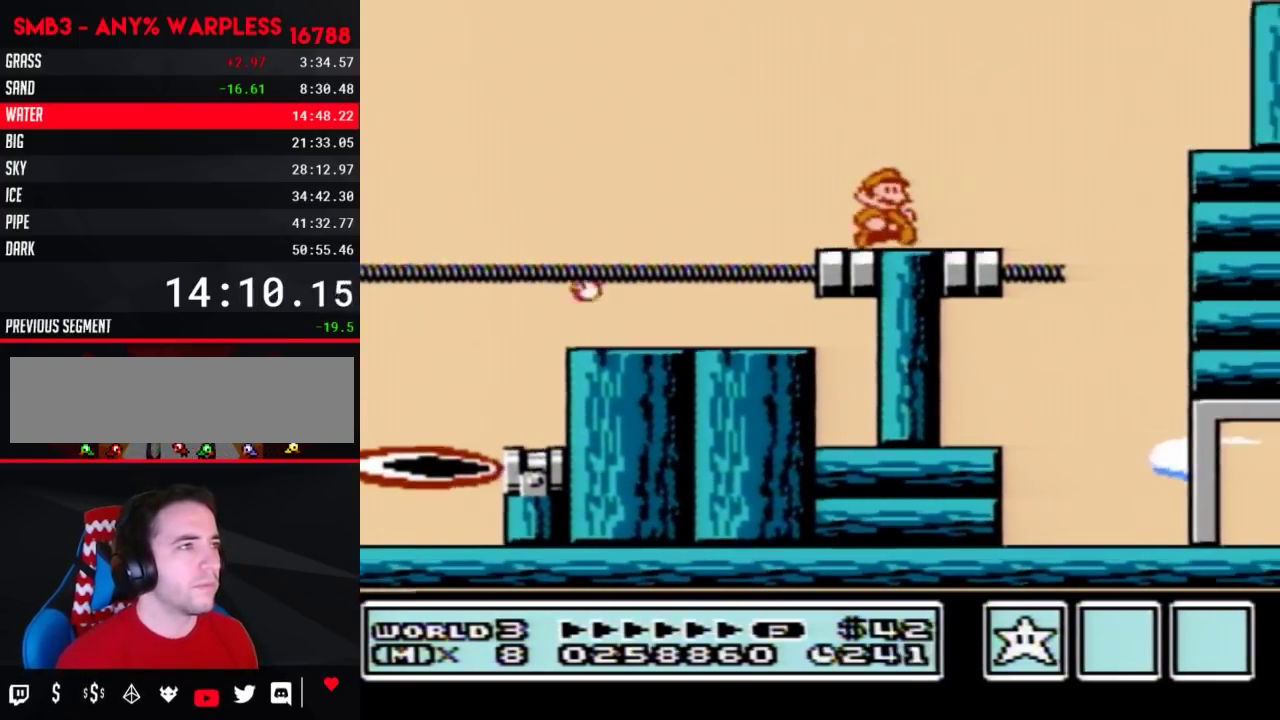
{"buttons": ["A", "B", "DPAD_RIGHT"], "events": [[283, "A", "down"]]}
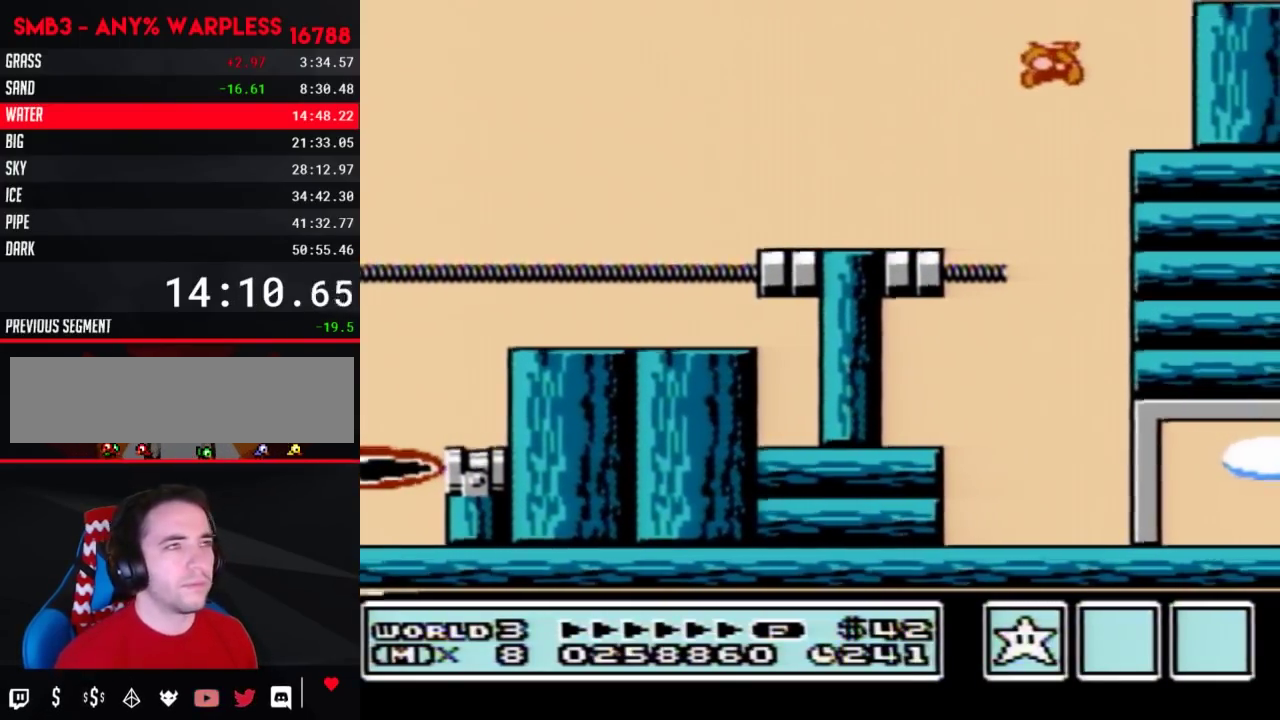
{"buttons": ["B", "DPAD_RIGHT"], "events": [[500, "A", "up"]]}
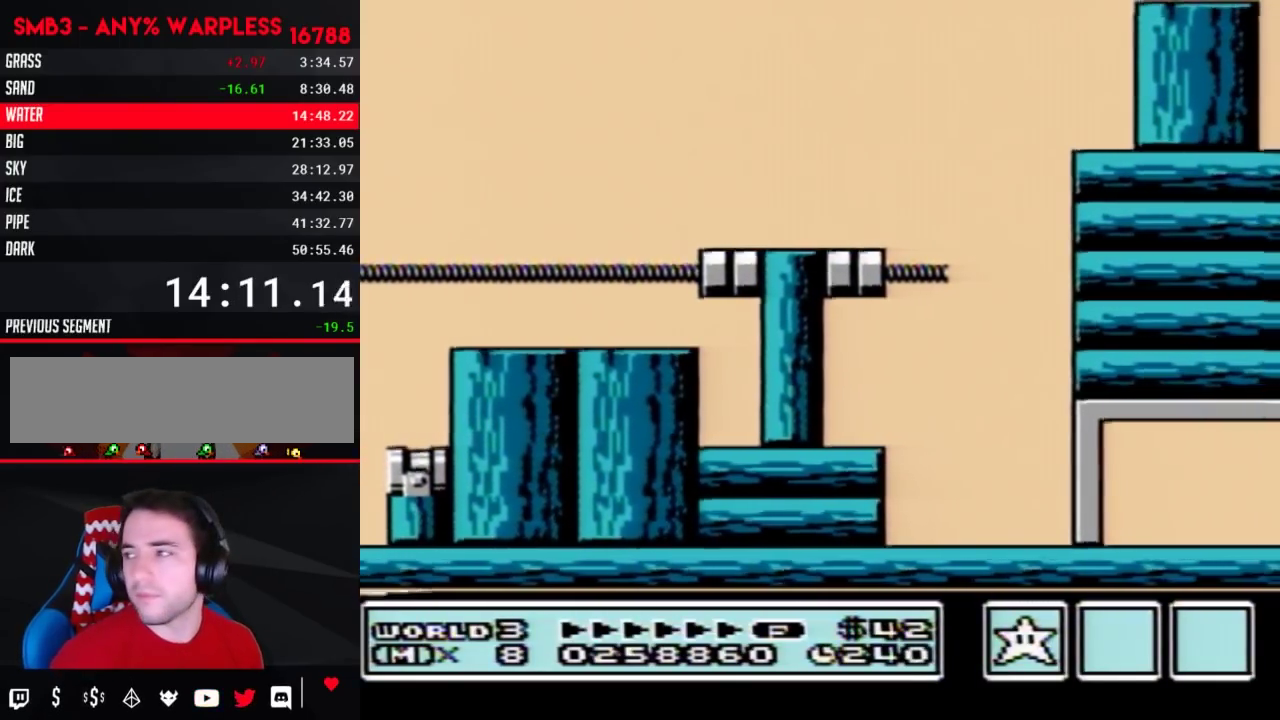
{"buttons": ["B", "DPAD_RIGHT"], "events": [[33, "B", "up"], [467, "B", "down"]]}
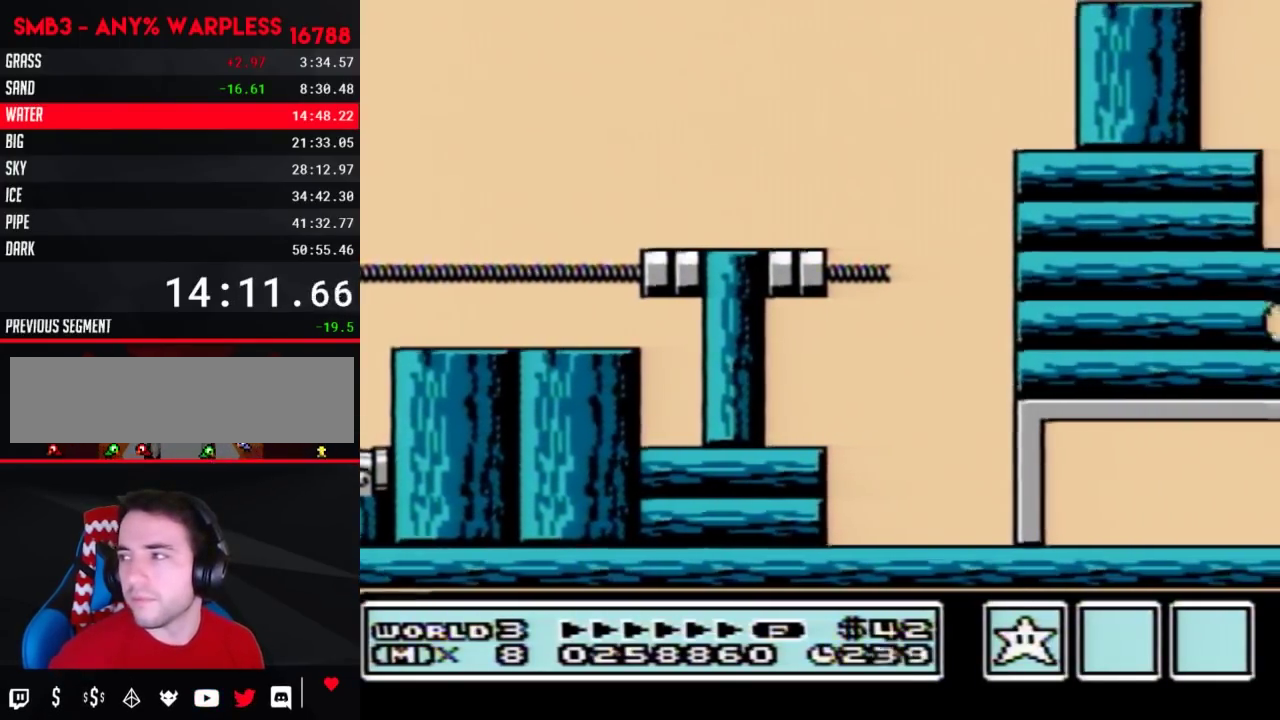
{"buttons": ["DPAD_RIGHT"], "events": [[83, "B", "up"], [150, "B", "down"], [217, "B", "up"]]}
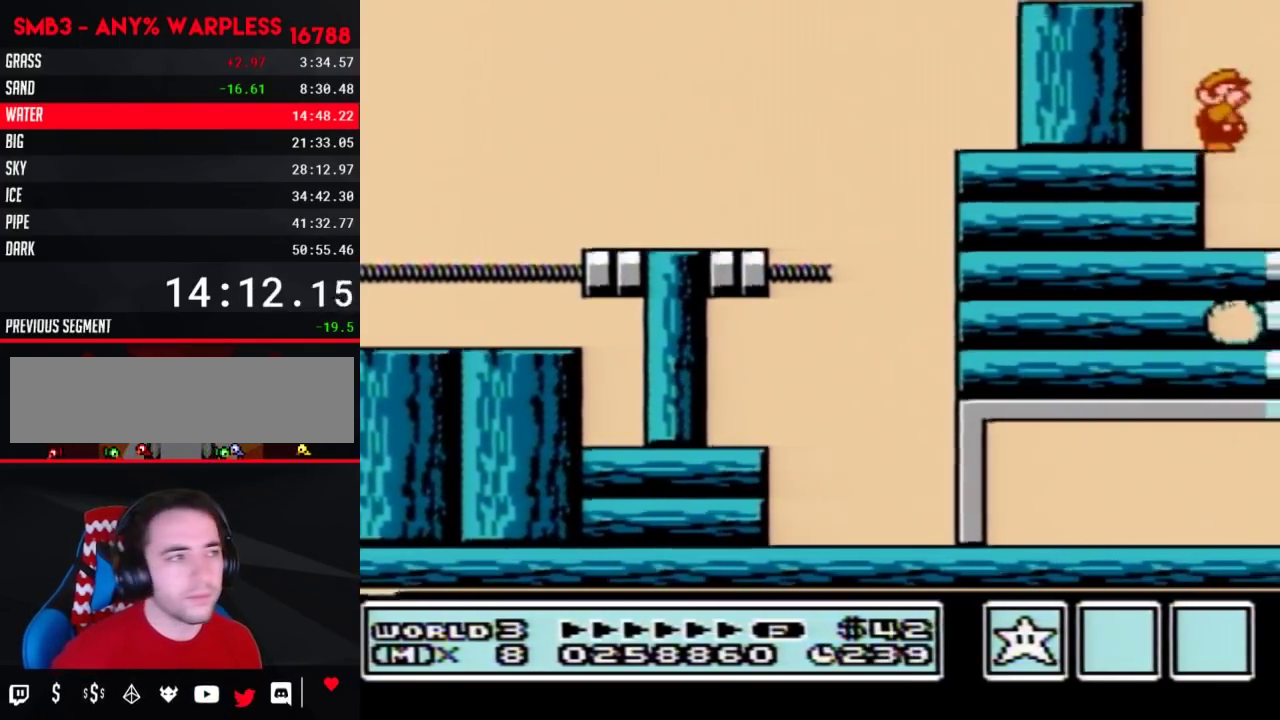
{"buttons": ["B", "DPAD_RIGHT"], "events": [[300, "B", "down"], [433, "B", "up"], [500, "B", "down"]]}
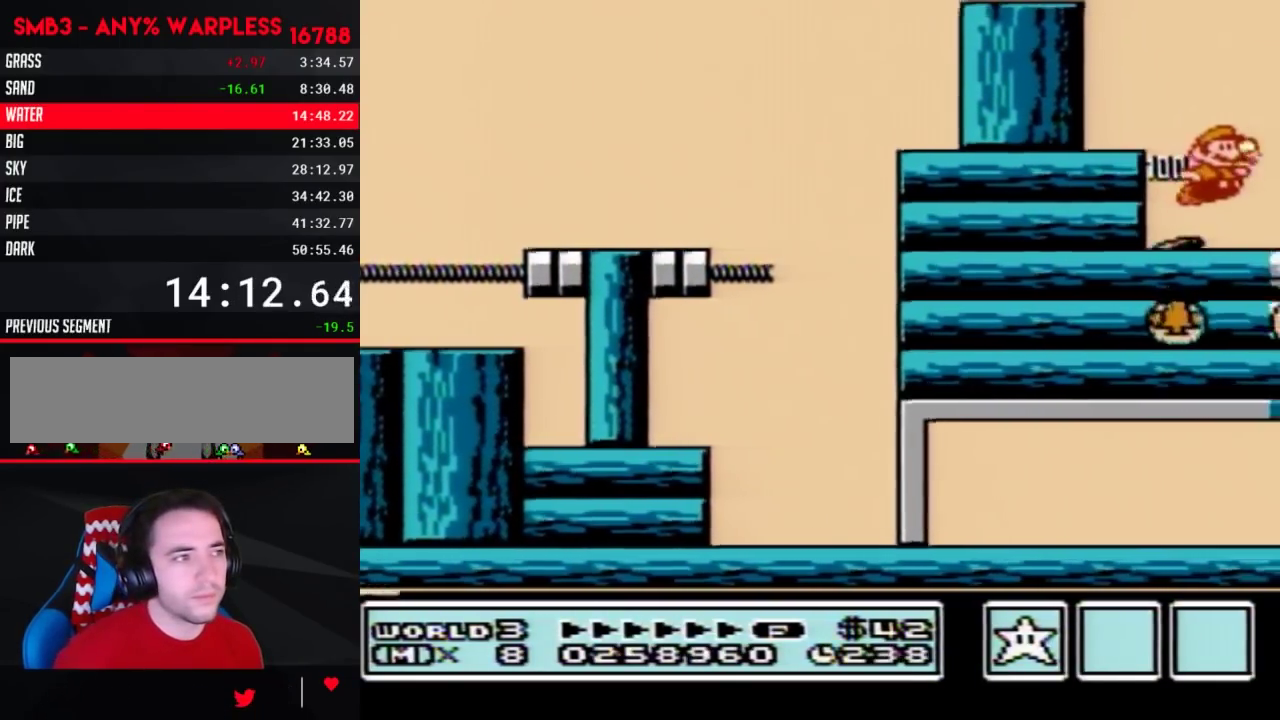
{"buttons": ["DPAD_RIGHT"], "events": [[117, "B", "up"]]}
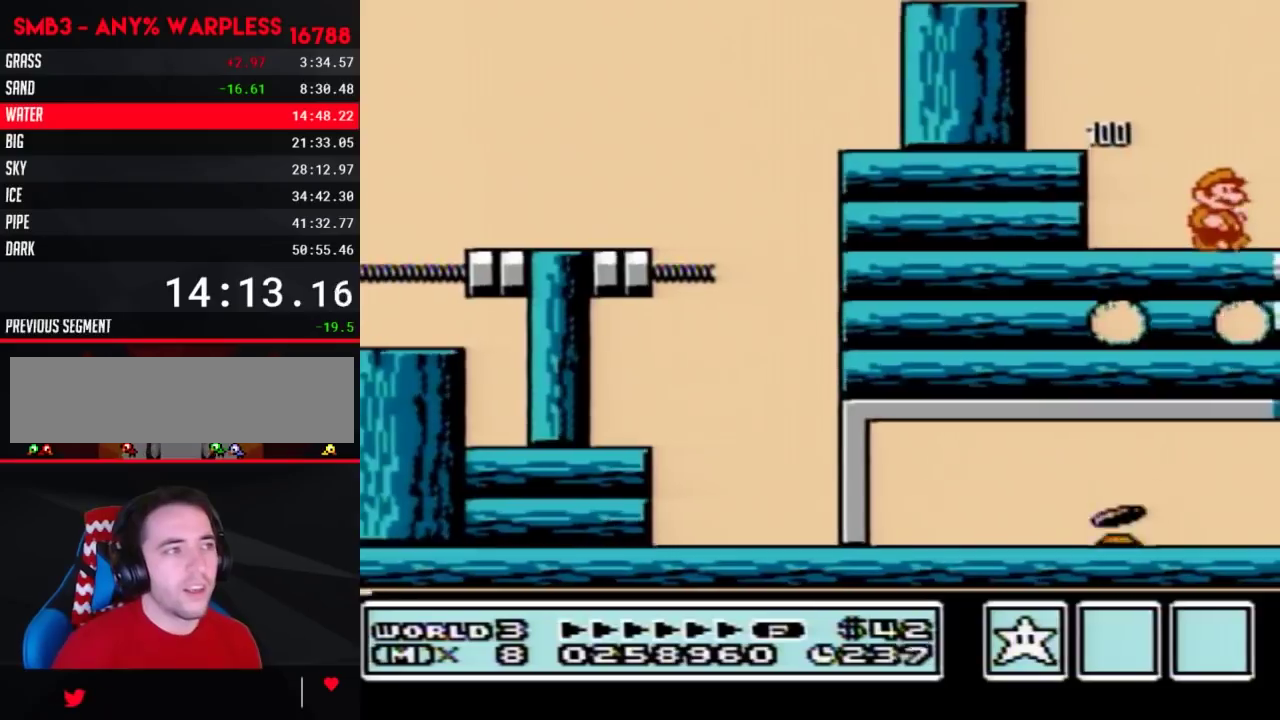
{"buttons": ["DPAD_RIGHT"], "events": []}
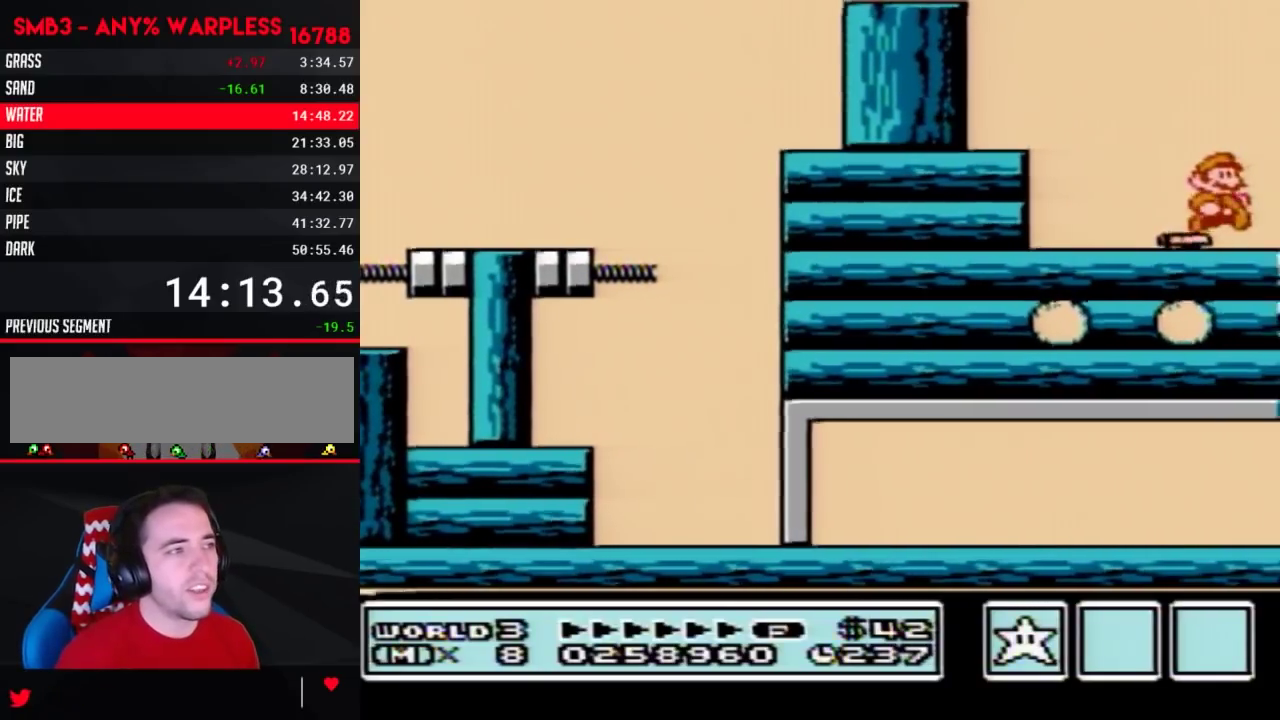
{"buttons": ["DPAD_LEFT"], "events": [[317, "DPAD_RIGHT", "up"], [333, "DPAD_LEFT", "down"], [400, "B", "down"], [467, "B", "up"]]}
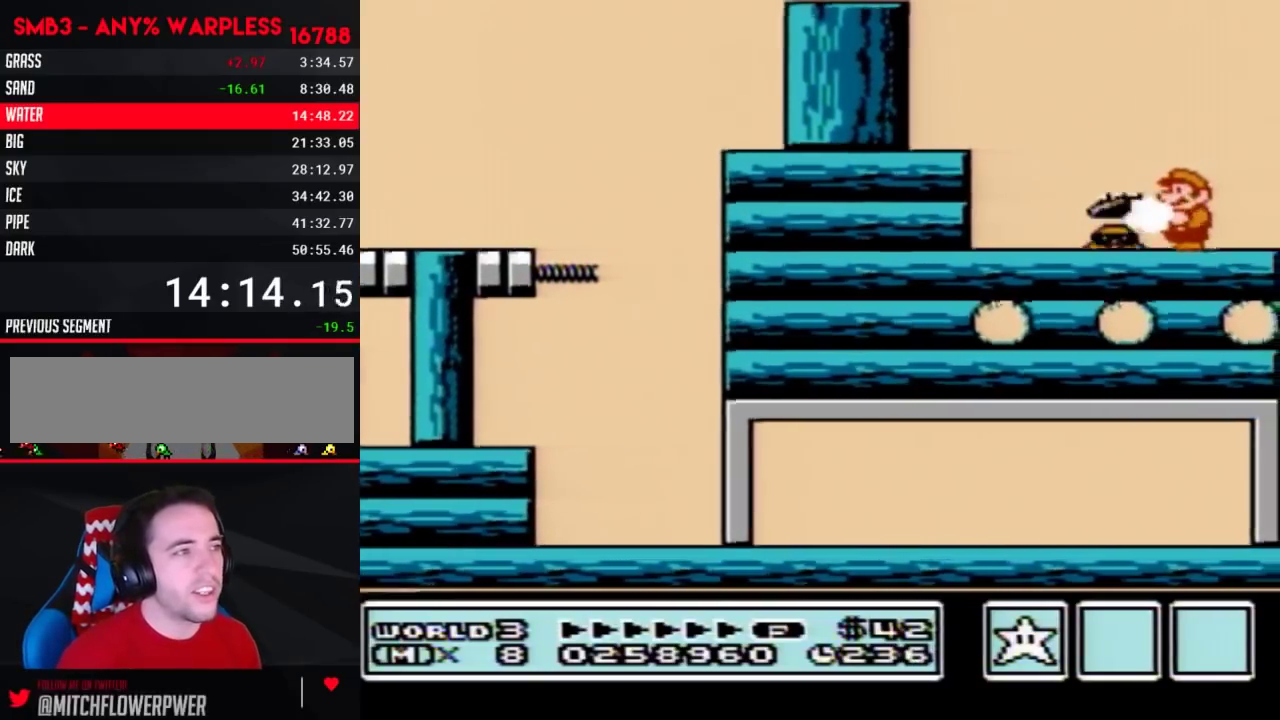
{"buttons": [], "events": [[150, "DPAD_LEFT", "up"], [217, "DPAD_RIGHT", "down"], [367, "DPAD_RIGHT", "up"]]}
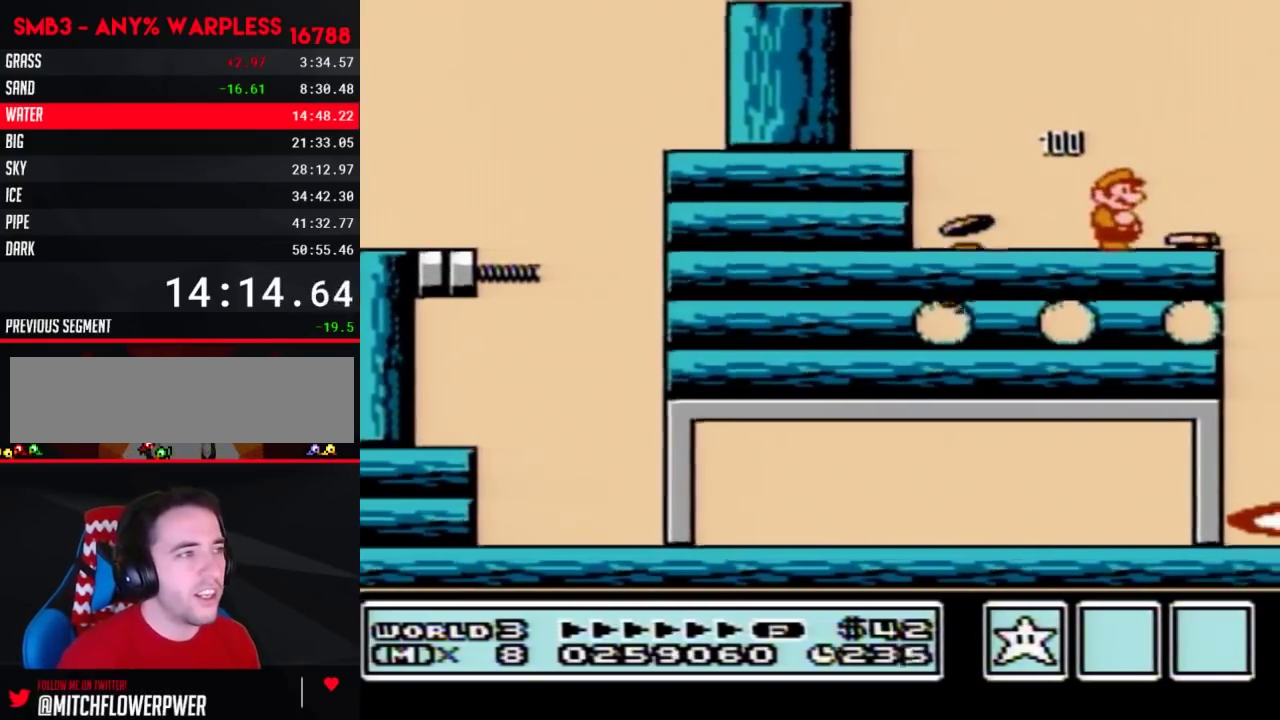
{"buttons": [], "events": [[117, "DPAD_RIGHT", "down"], [217, "B", "down"], [217, "DPAD_RIGHT", "up"], [317, "B", "up"], [400, "DPAD_LEFT", "down"], [500, "DPAD_LEFT", "up"]]}